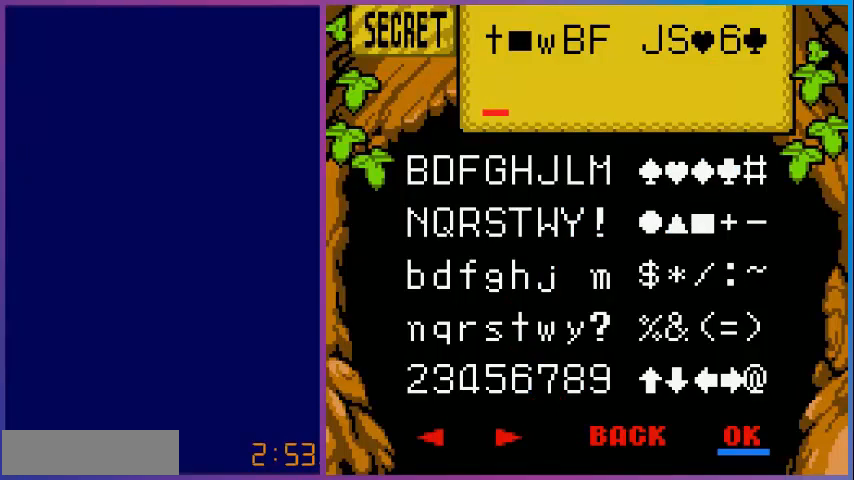
Gameplay with a controller (Nintendo layout); each line is a JSON object with the inputs held at the frame after it. "events" lists button and stick changes between this image and that frame as [ms after this image, input, new state], when the widget could be followed in between. Not read: L3 R3.
{"buttons": [], "events": []}
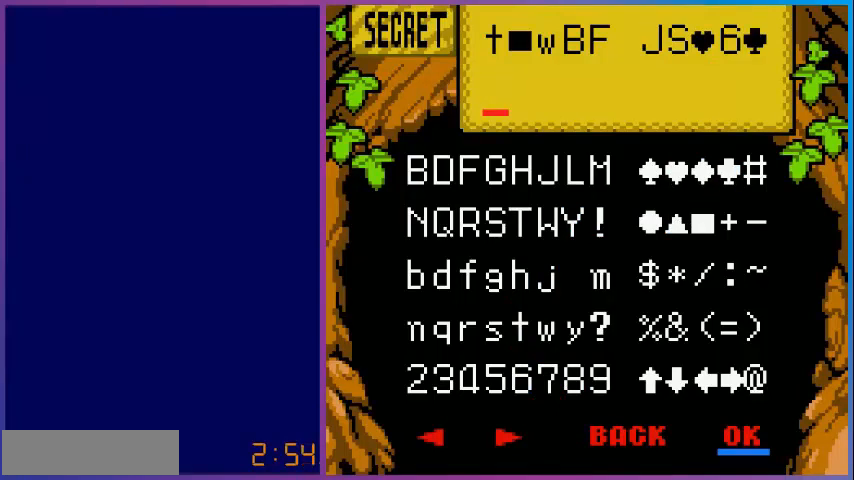
{"buttons": [], "events": []}
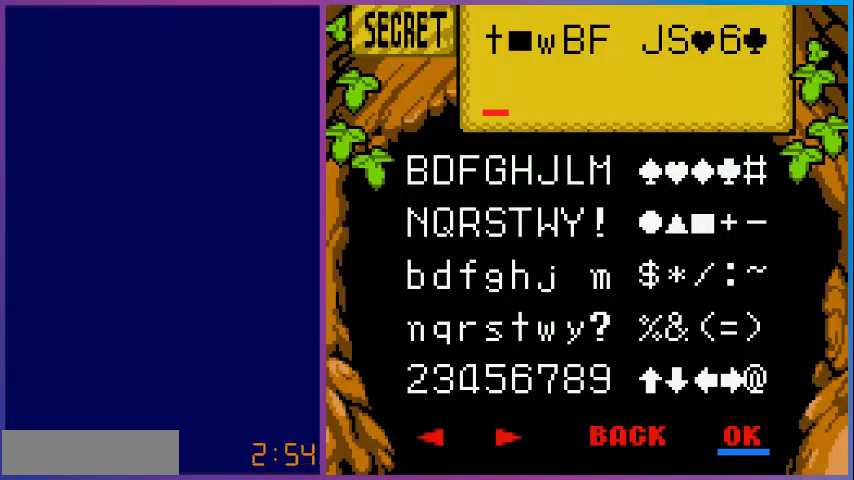
{"buttons": [], "events": []}
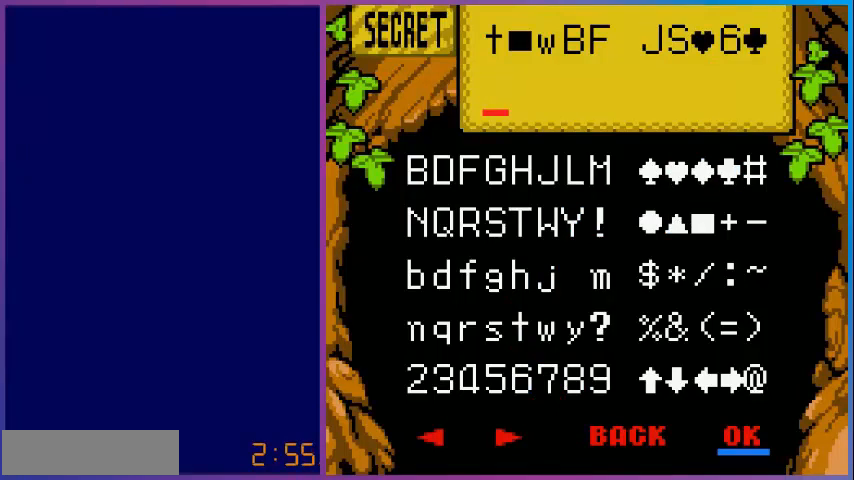
{"buttons": [], "events": [[240, "DPAD_UP", "down"], [320, "DPAD_UP", "up"]]}
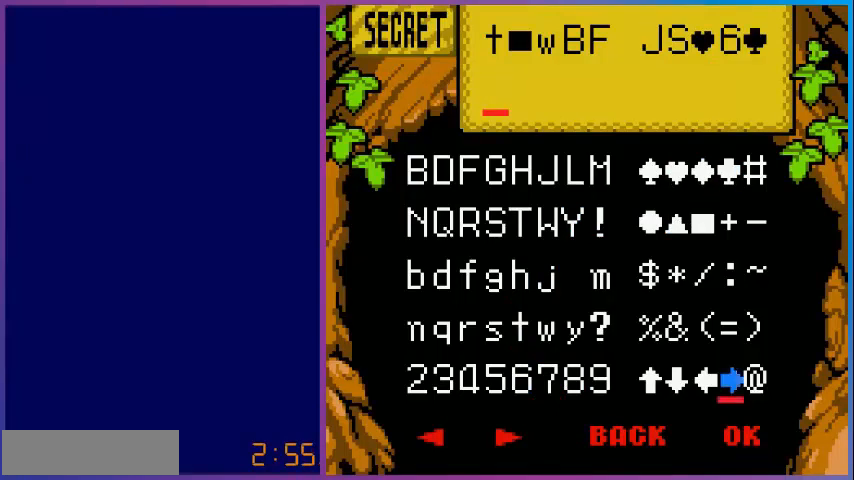
{"buttons": [], "events": [[280, "DPAD_UP", "down"], [400, "DPAD_UP", "up"]]}
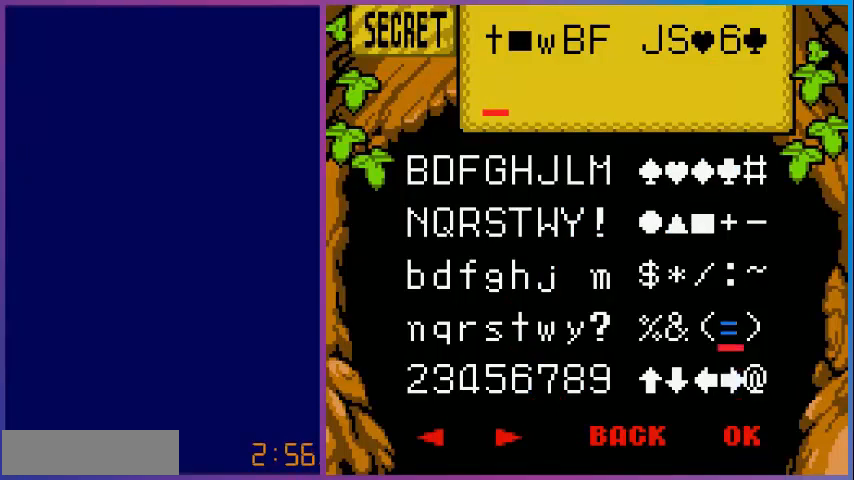
{"buttons": ["A"], "events": [[40, "DPAD_UP", "down"], [160, "DPAD_UP", "up"], [320, "DPAD_LEFT", "down"], [400, "DPAD_LEFT", "up"], [440, "A", "down"]]}
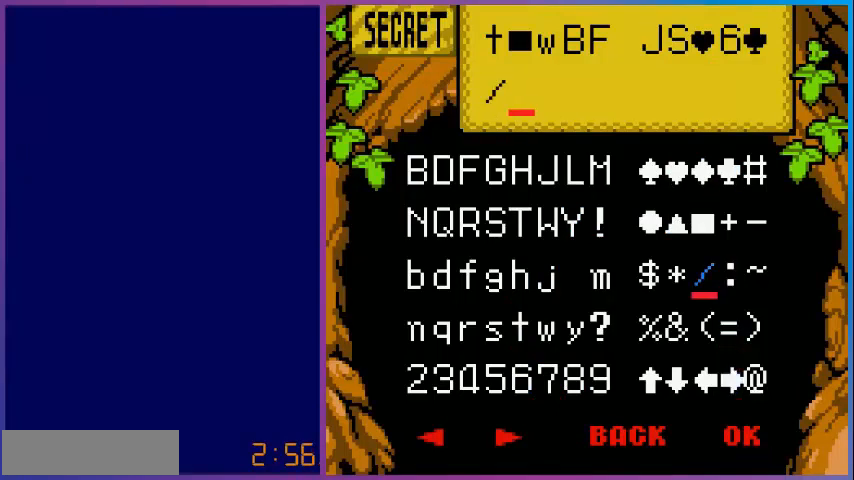
{"buttons": [], "events": [[80, "A", "up"]]}
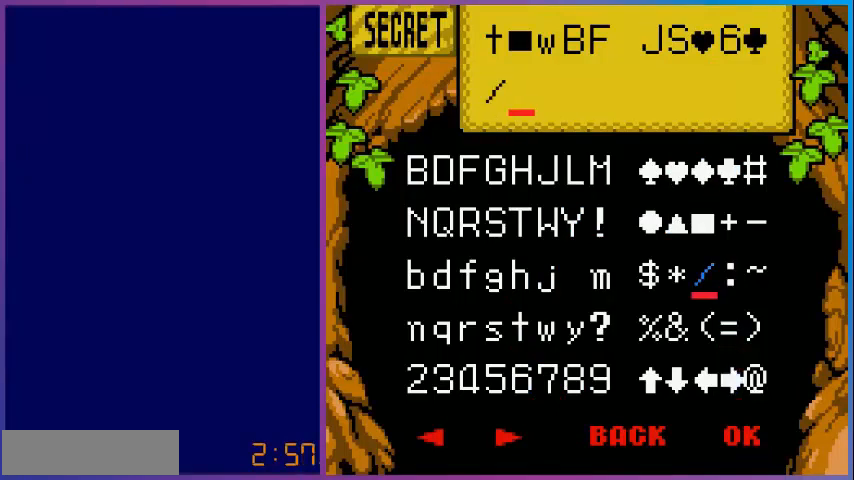
{"buttons": [], "events": []}
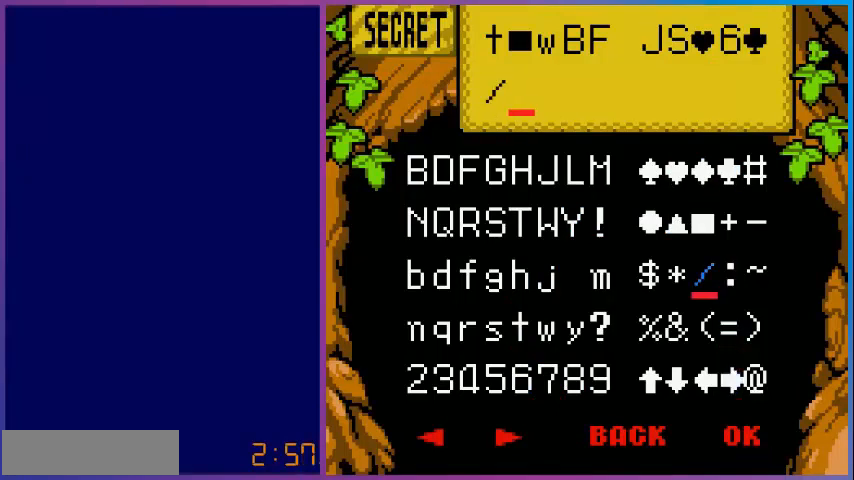
{"buttons": [], "events": [[80, "DPAD_RIGHT", "down"], [200, "DPAD_RIGHT", "up"], [320, "DPAD_RIGHT", "down"], [440, "DPAD_RIGHT", "up"]]}
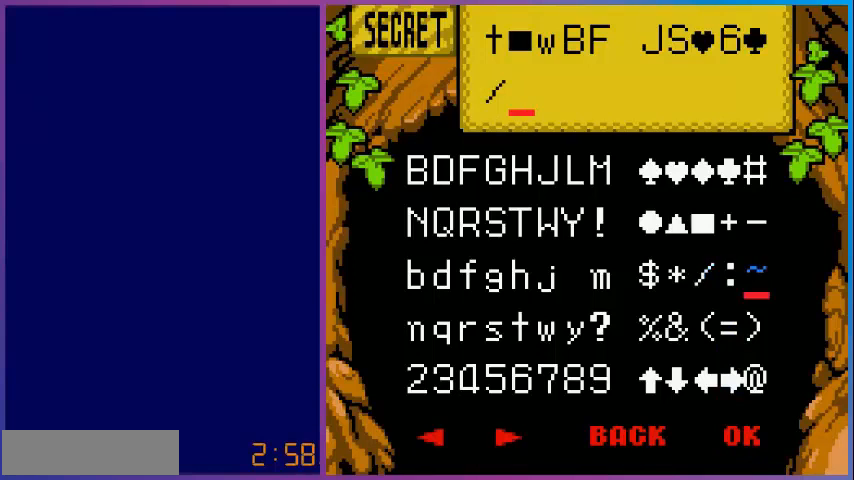
{"buttons": ["DPAD_RIGHT"], "events": [[40, "DPAD_RIGHT", "down"], [200, "DPAD_RIGHT", "up"], [520, "DPAD_RIGHT", "down"]]}
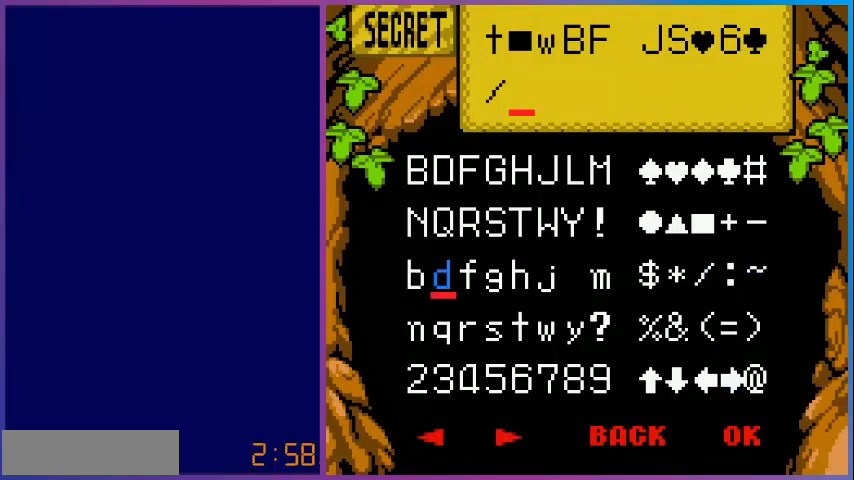
{"buttons": [], "events": [[120, "DPAD_RIGHT", "up"], [320, "DPAD_LEFT", "down"], [480, "DPAD_LEFT", "up"]]}
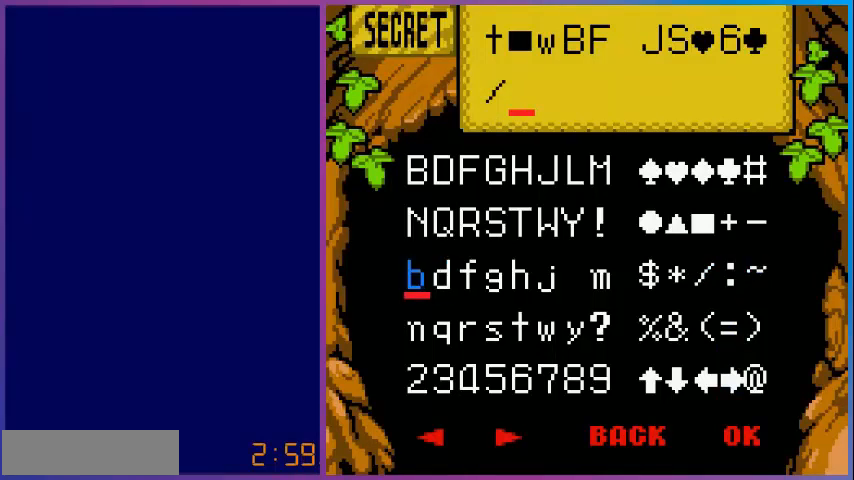
{"buttons": [], "events": [[40, "A", "down"], [200, "A", "up"], [440, "DPAD_LEFT", "down"], [520, "DPAD_LEFT", "up"]]}
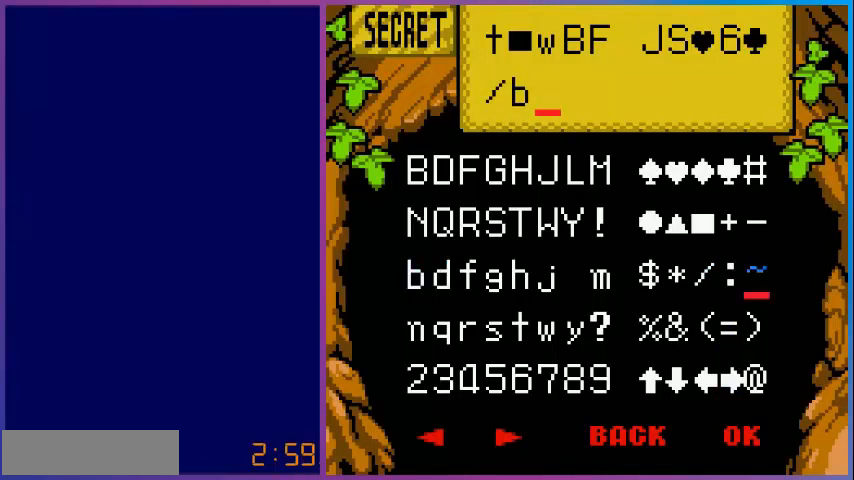
{"buttons": [], "events": [[120, "DPAD_LEFT", "down"], [240, "DPAD_LEFT", "up"]]}
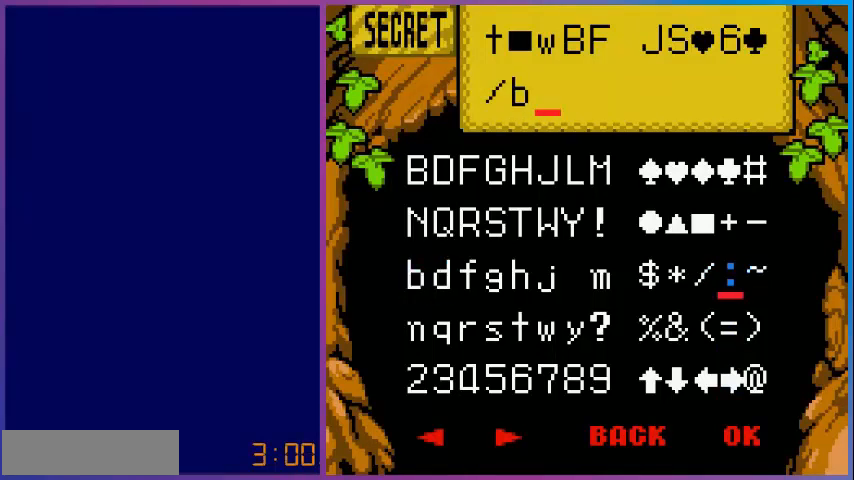
{"buttons": [], "events": [[160, "DPAD_DOWN", "down"], [240, "DPAD_DOWN", "up"], [360, "DPAD_LEFT", "down"], [440, "DPAD_LEFT", "up"]]}
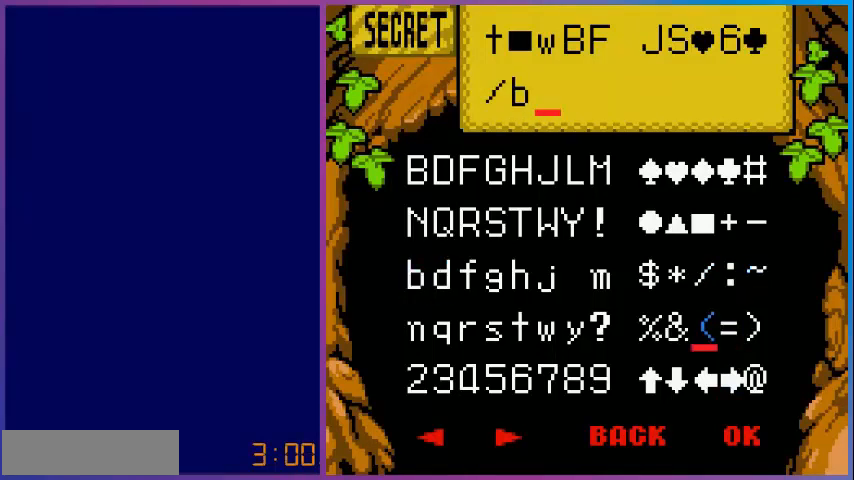
{"buttons": [], "events": []}
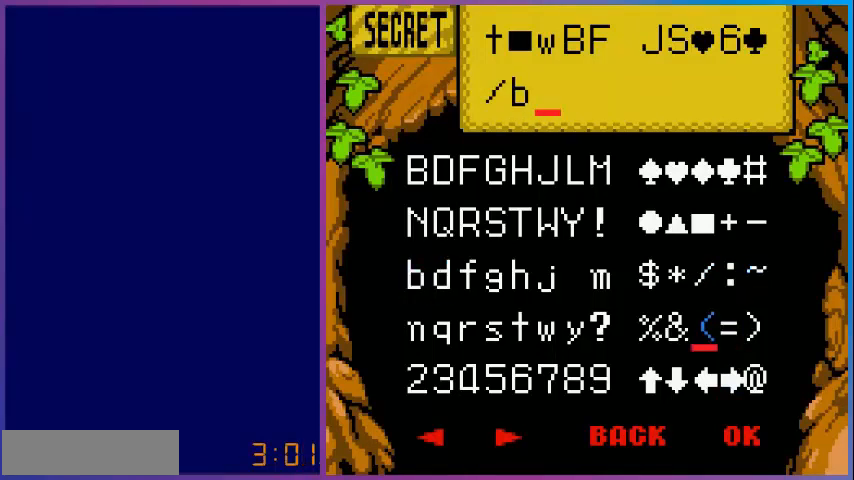
{"buttons": [], "events": [[160, "DPAD_UP", "down"], [240, "DPAD_UP", "up"], [400, "DPAD_UP", "down"], [440, "DPAD_UP", "up"]]}
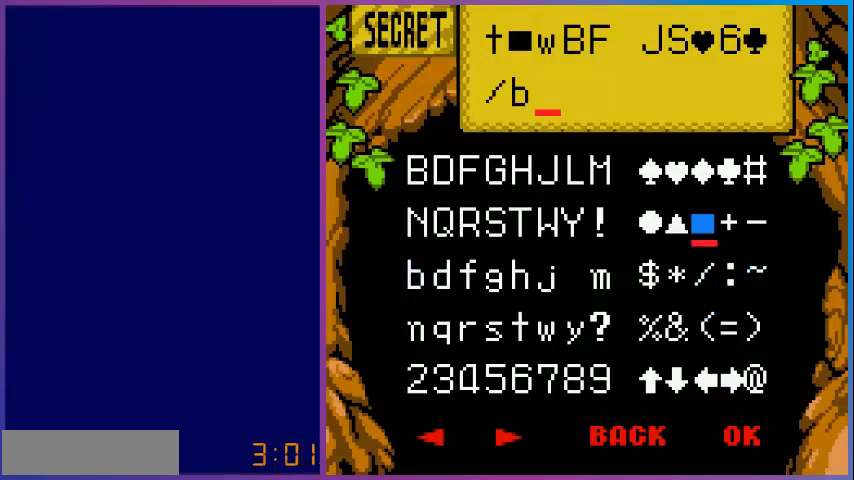
{"buttons": [], "events": []}
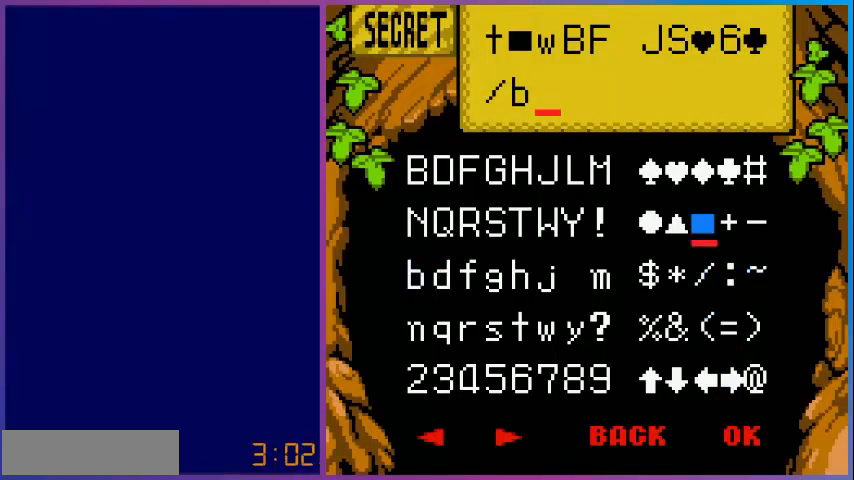
{"buttons": [], "events": []}
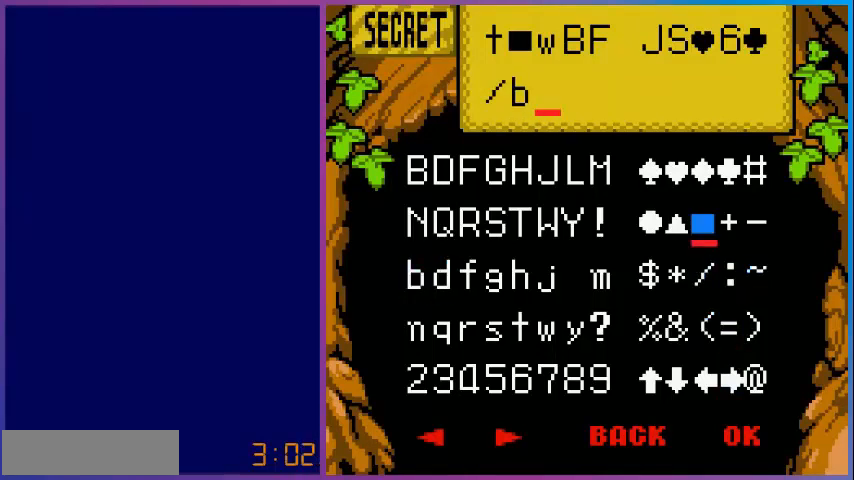
{"buttons": [], "events": []}
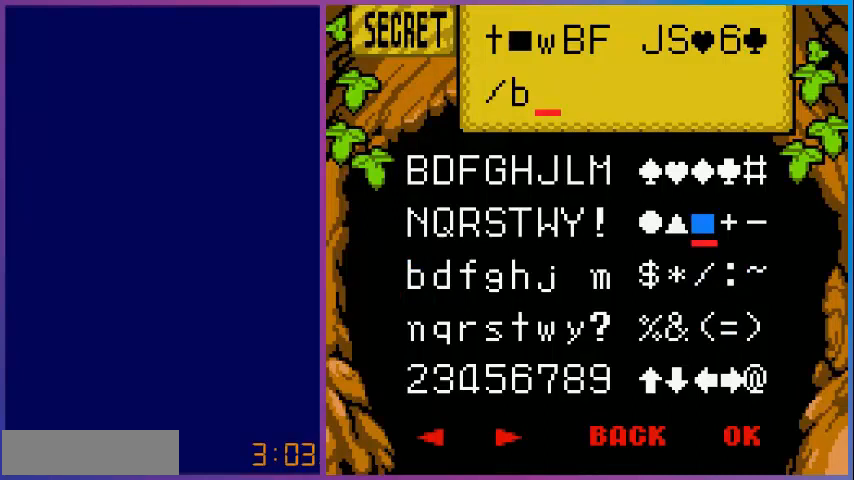
{"buttons": [], "events": []}
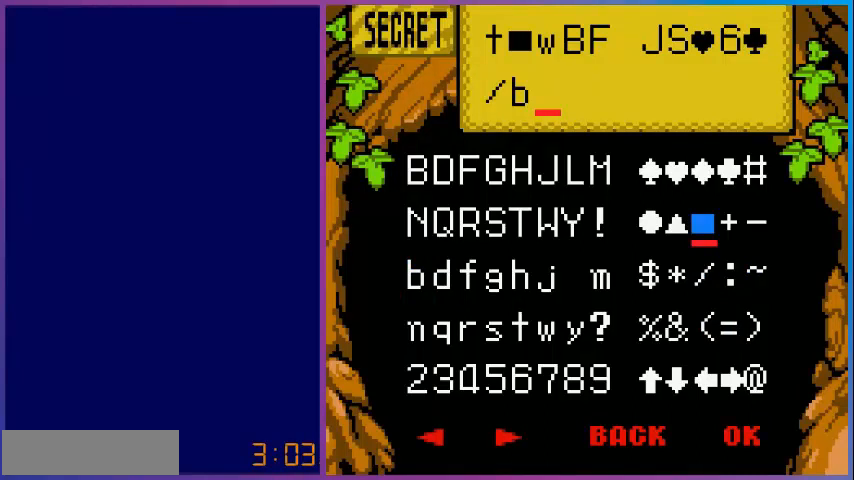
{"buttons": ["DPAD_LEFT"], "events": [[40, "DPAD_LEFT", "down"], [120, "DPAD_LEFT", "up"], [200, "DPAD_LEFT", "down"], [320, "DPAD_LEFT", "up"], [480, "DPAD_LEFT", "down"]]}
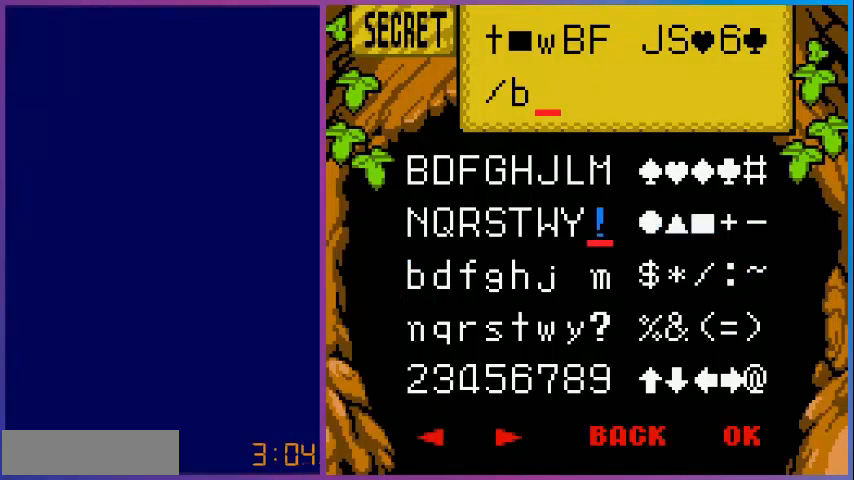
{"buttons": [], "events": [[80, "DPAD_LEFT", "up"], [320, "A", "down"], [400, "A", "up"], [440, "DPAD_LEFT", "down"], [520, "DPAD_LEFT", "up"]]}
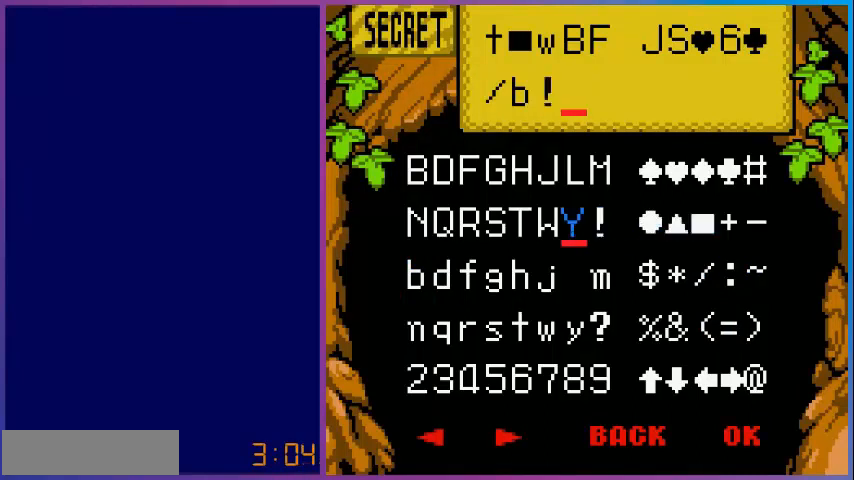
{"buttons": [], "events": [[120, "DPAD_LEFT", "down"], [240, "DPAD_LEFT", "up"], [320, "DPAD_LEFT", "down"], [440, "DPAD_LEFT", "up"]]}
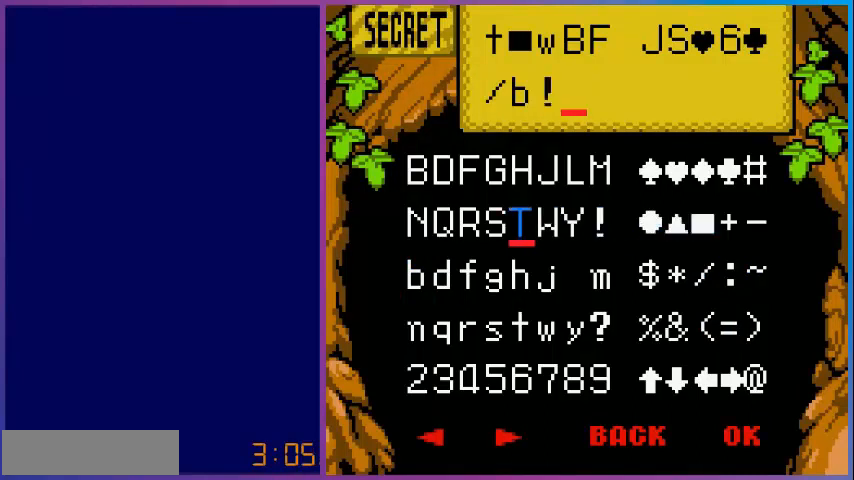
{"buttons": ["DPAD_LEFT"], "events": [[40, "DPAD_LEFT", "down"], [160, "DPAD_LEFT", "up"], [280, "DPAD_LEFT", "down"], [400, "DPAD_LEFT", "up"], [440, "DPAD_LEFT", "down"]]}
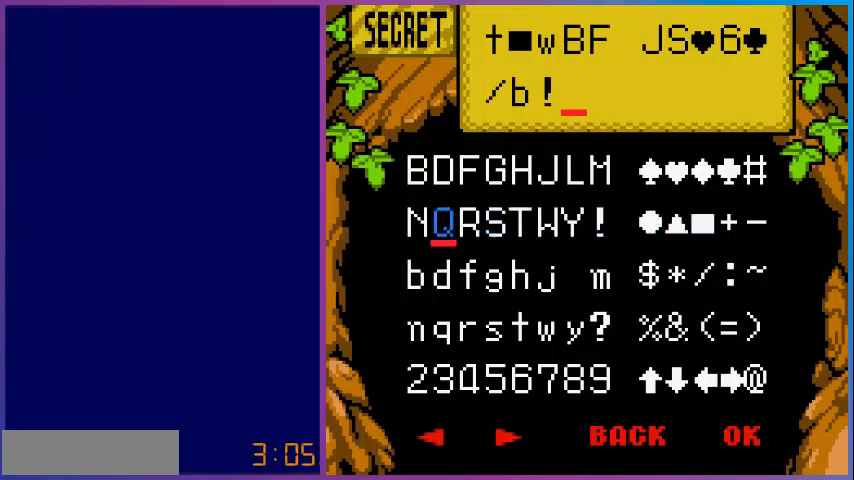
{"buttons": [], "events": [[80, "DPAD_LEFT", "up"], [280, "DPAD_LEFT", "down"], [360, "DPAD_LEFT", "up"]]}
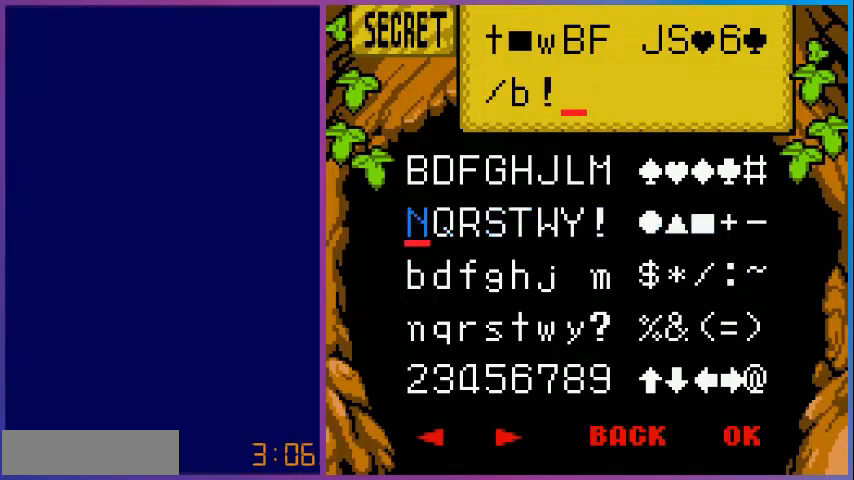
{"buttons": ["DPAD_DOWN"], "events": [[80, "DPAD_UP", "down"], [200, "DPAD_UP", "up"], [240, "A", "down"], [400, "A", "up"], [520, "DPAD_DOWN", "down"]]}
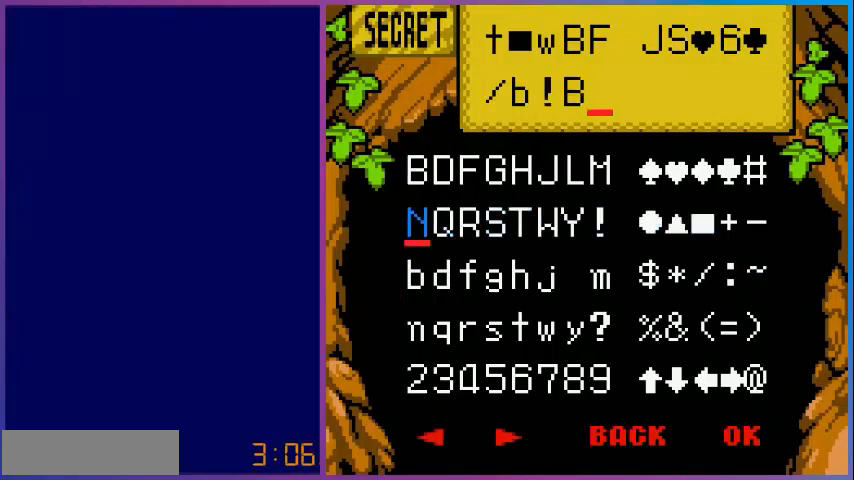
{"buttons": [], "events": [[40, "DPAD_DOWN", "up"]]}
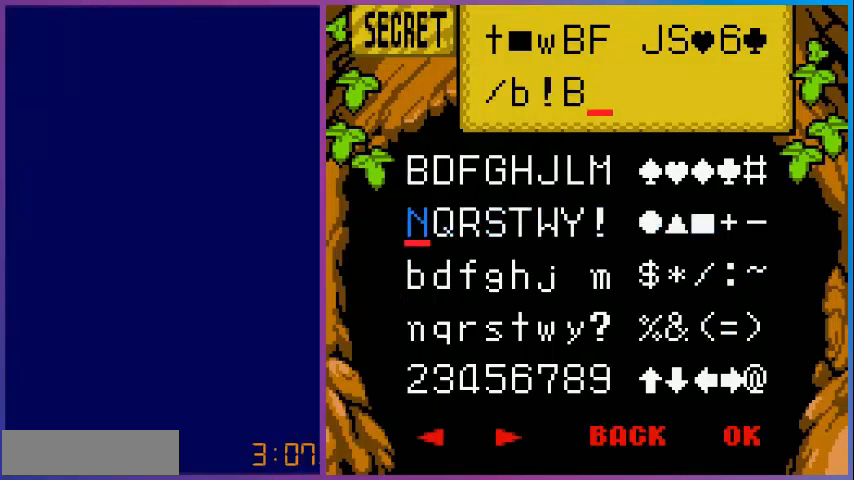
{"buttons": [], "events": []}